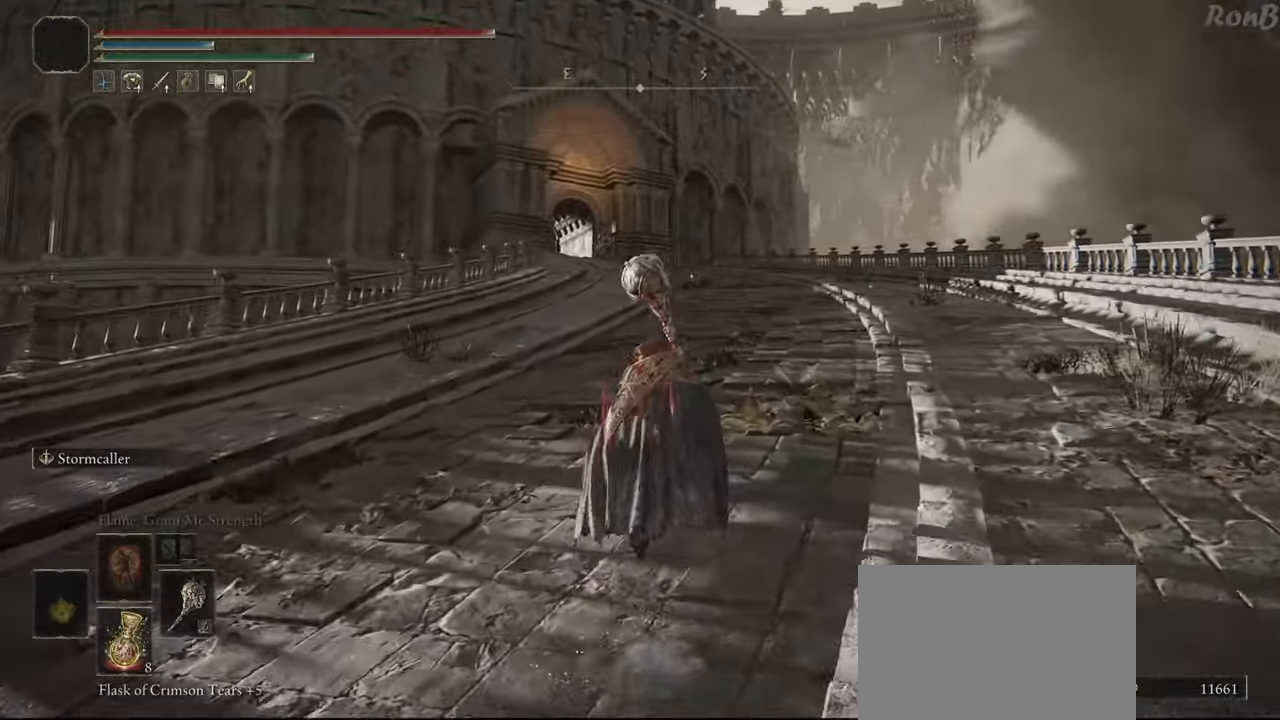
Gameplay with a controller (PlayStation layout); each line is a JSON object with the inputs held at the frame after it. "events" lists button and stick changes between this image and that frame as [ms after this image, input, new state], when the widget could be followed in between.
{"buttons": ["R1"], "left_stick": "up", "right_stick": "center", "events": []}
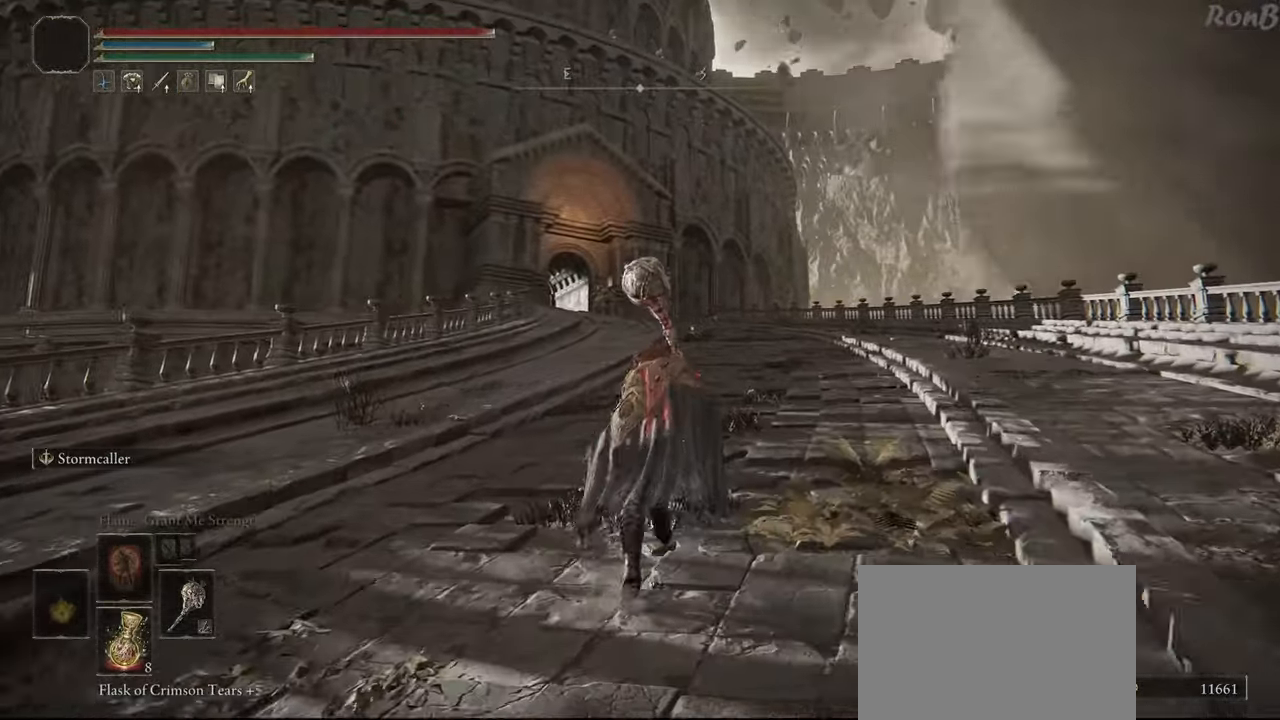
{"buttons": ["R1"], "left_stick": "up", "right_stick": "center", "events": []}
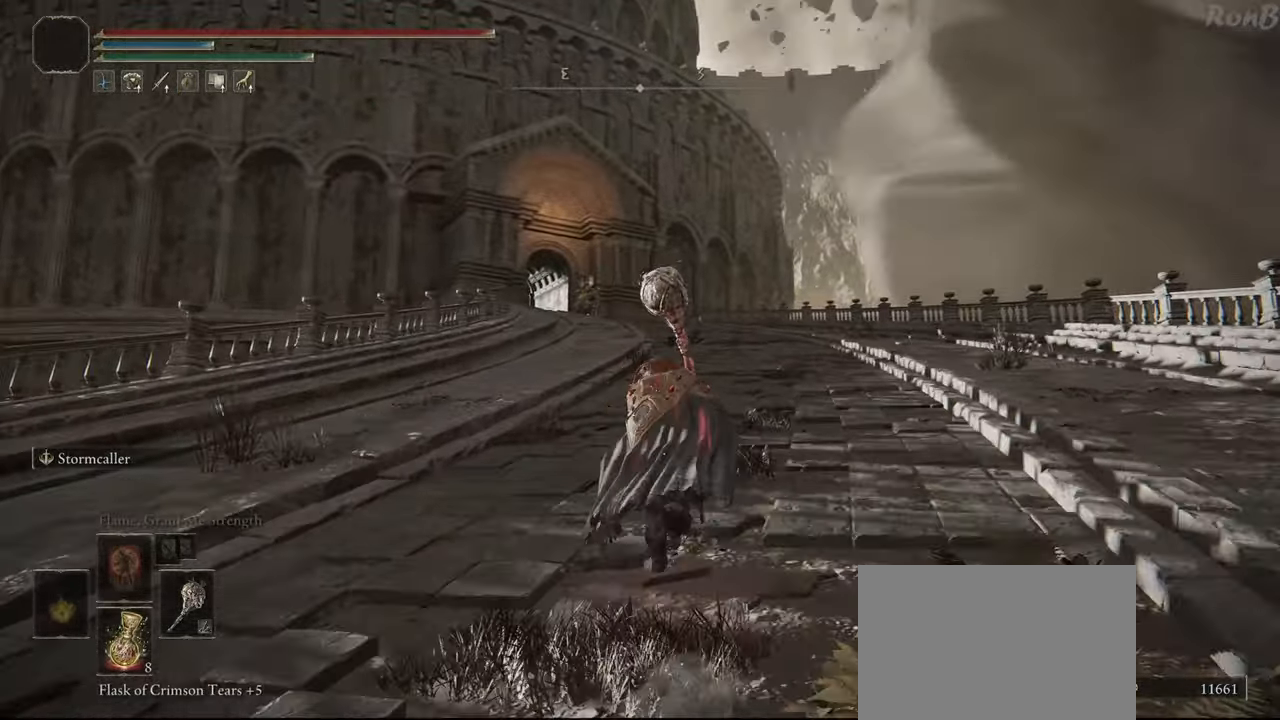
{"buttons": ["R1"], "left_stick": "up", "right_stick": "down-left", "events": [[500, "right_stick", "down-left"]]}
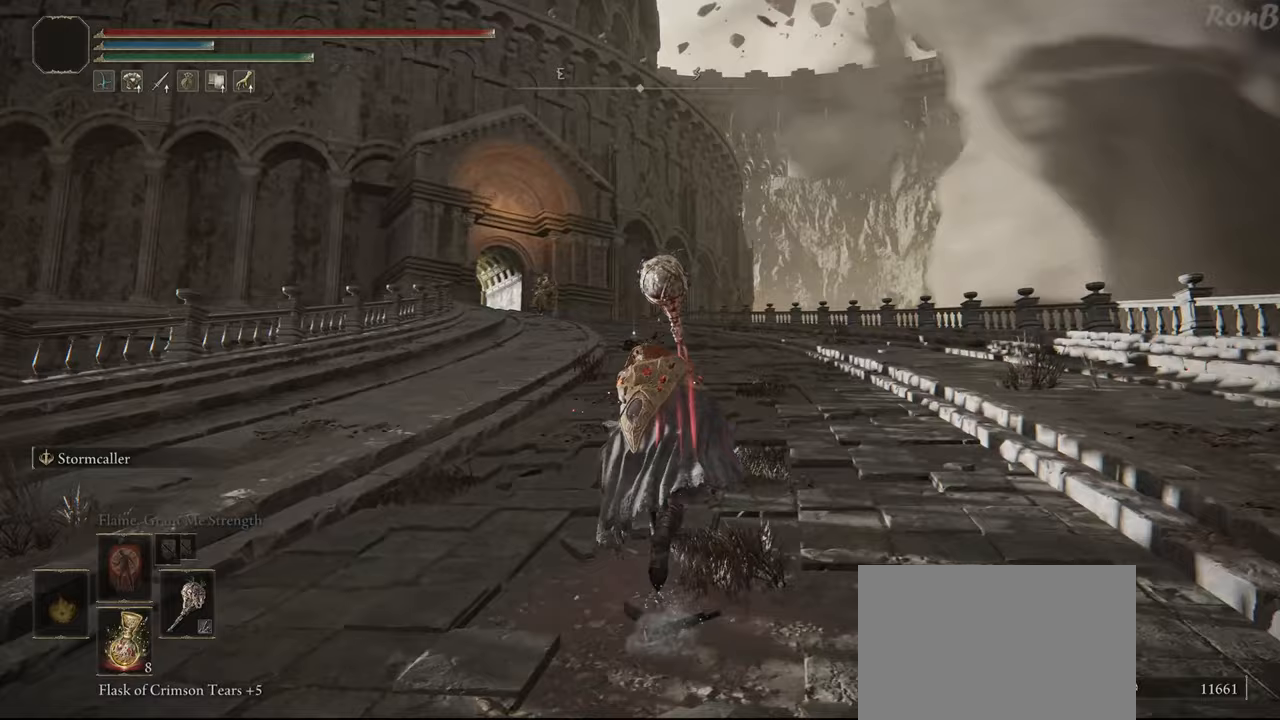
{"buttons": ["R1"], "left_stick": "up", "right_stick": "down-left", "events": []}
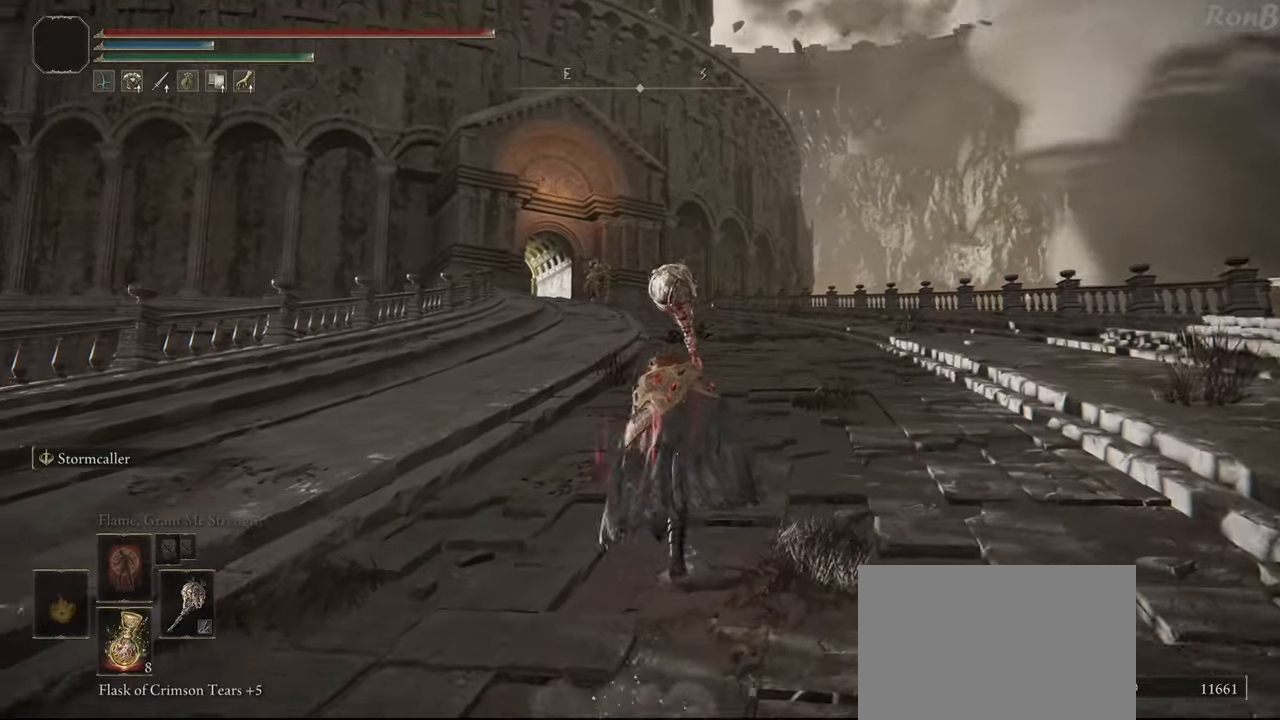
{"buttons": ["R1"], "left_stick": "up", "right_stick": "center", "events": [[83, "right_stick", "center"]]}
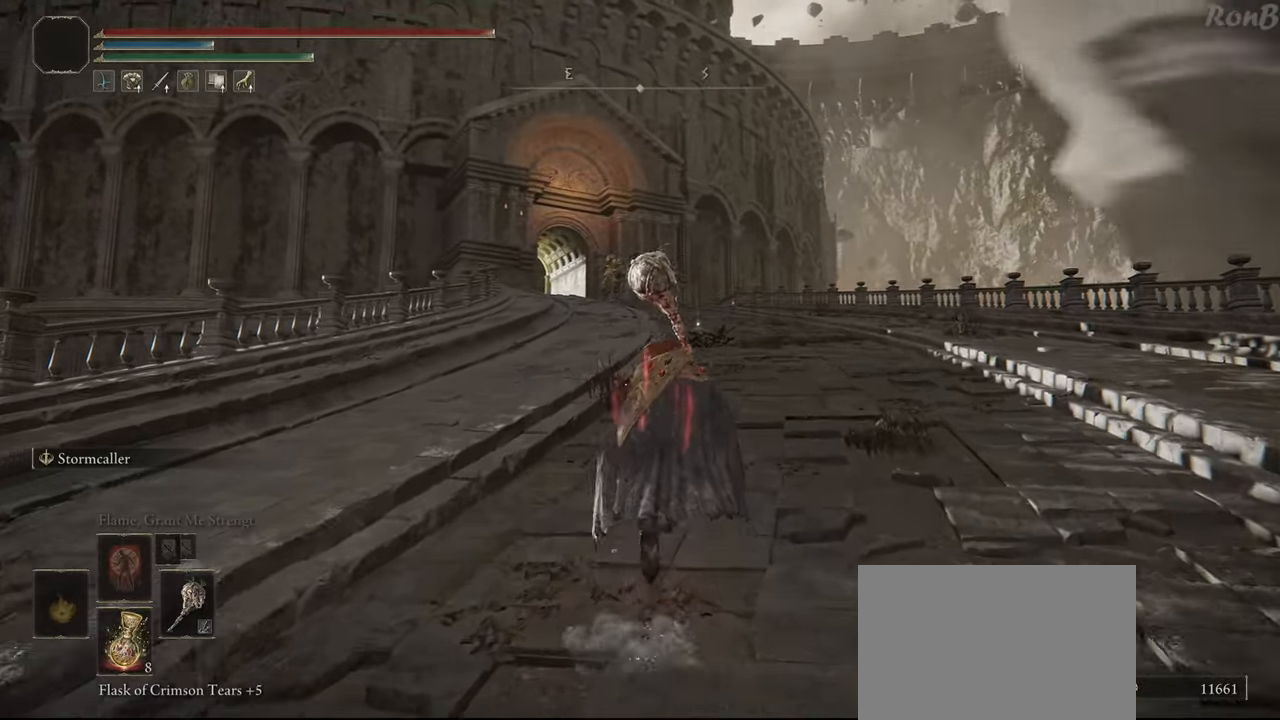
{"buttons": ["R1"], "left_stick": "up", "right_stick": "center", "events": []}
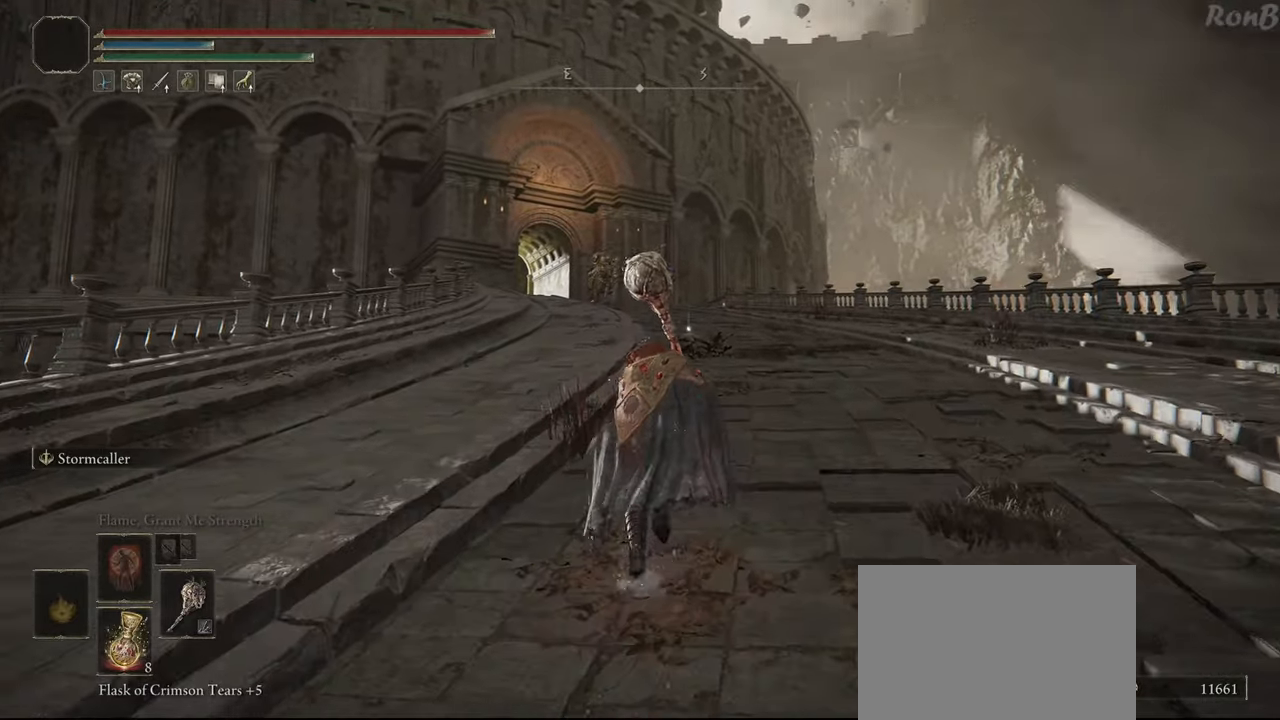
{"buttons": ["R1"], "left_stick": "up", "right_stick": "center", "events": []}
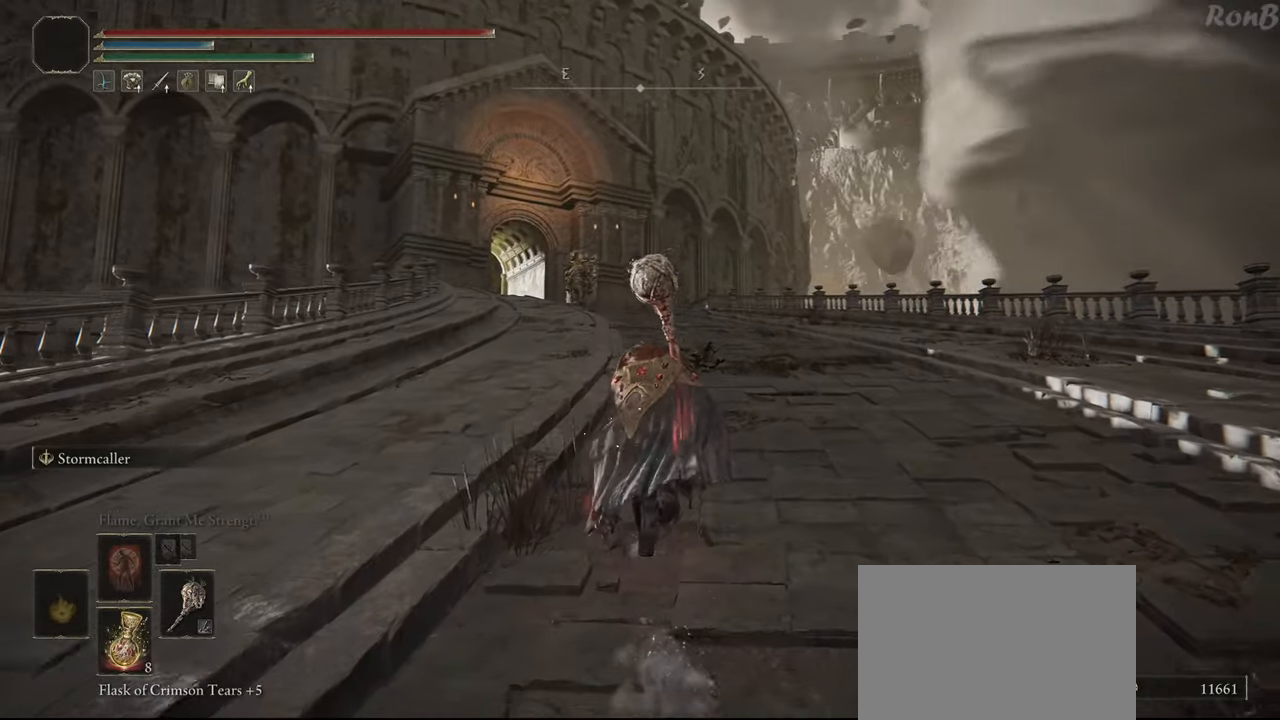
{"buttons": ["R1"], "left_stick": "up", "right_stick": "center", "events": []}
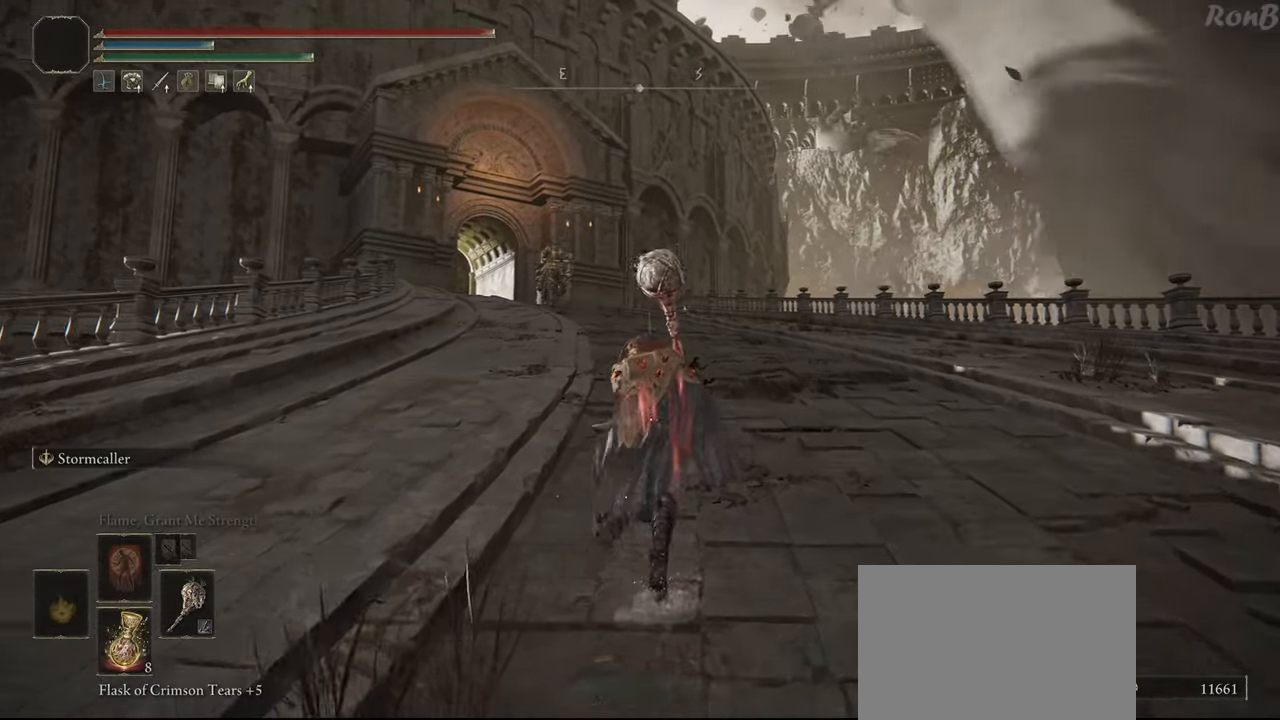
{"buttons": ["R1"], "left_stick": "up", "right_stick": "center", "events": []}
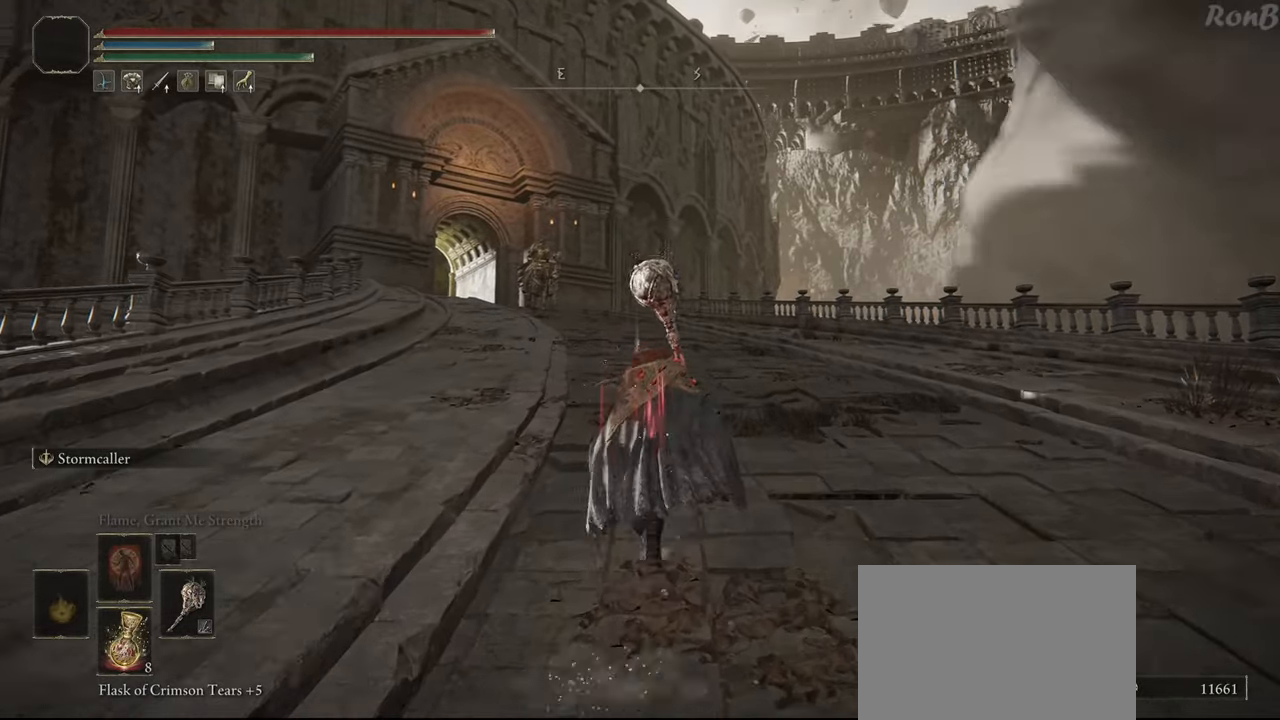
{"buttons": ["R1"], "left_stick": "up", "right_stick": "center", "events": []}
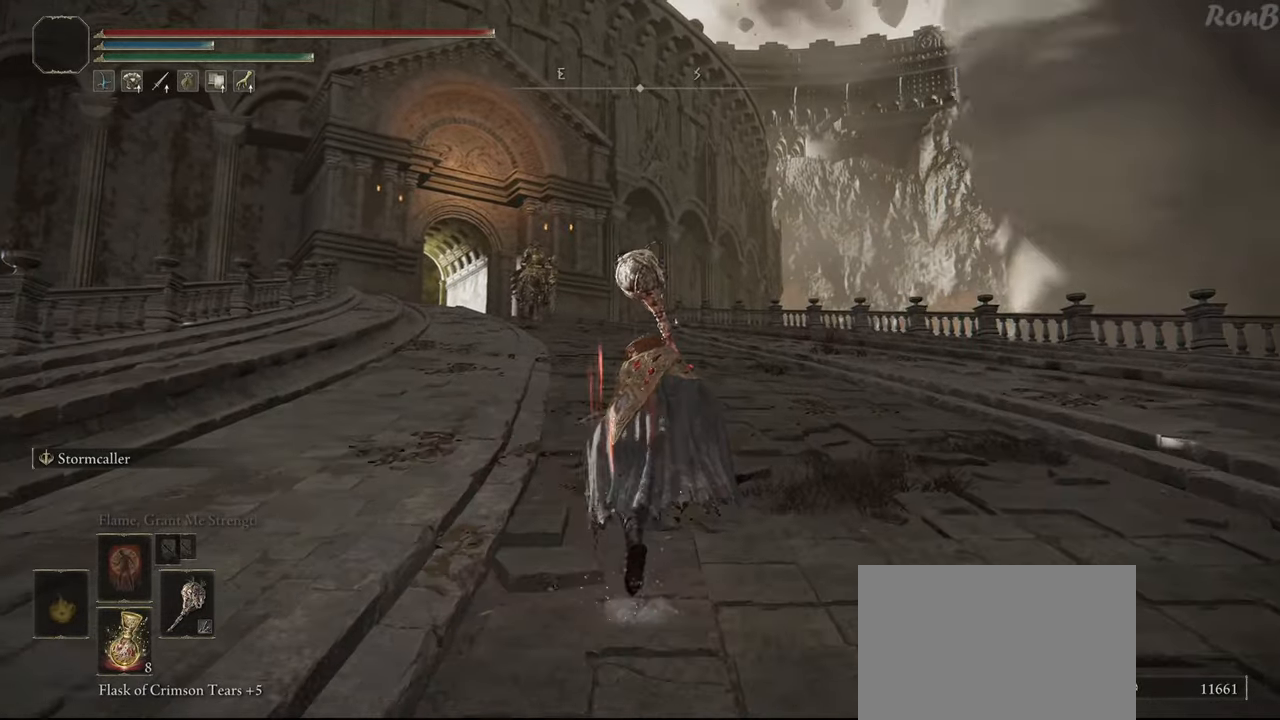
{"buttons": ["R1"], "left_stick": "up", "right_stick": "center", "events": [[400, "TRIANGLE", "down"], [500, "TRIANGLE", "up"]]}
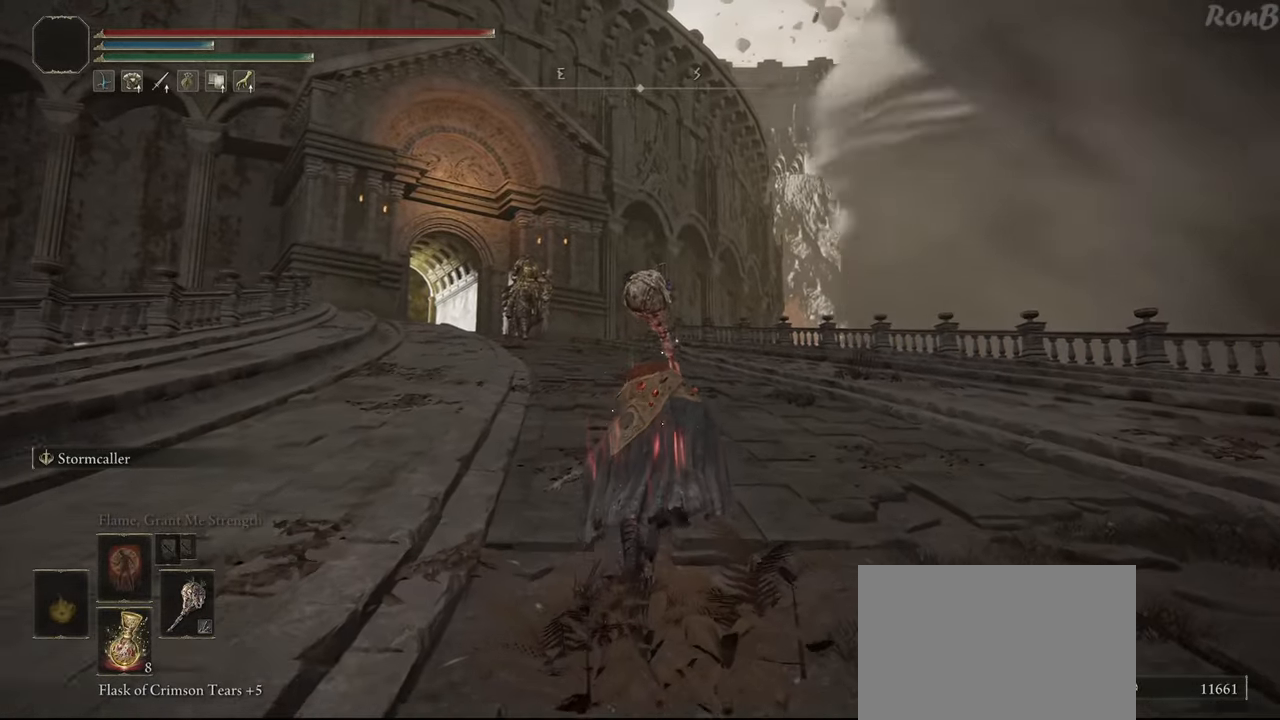
{"buttons": ["R1"], "left_stick": "up", "right_stick": "center", "events": [[83, "TRIANGLE", "down"], [167, "TRIANGLE", "up"], [233, "TRIANGLE", "down"], [317, "TRIANGLE", "up"], [400, "TRIANGLE", "down"], [483, "TRIANGLE", "up"]]}
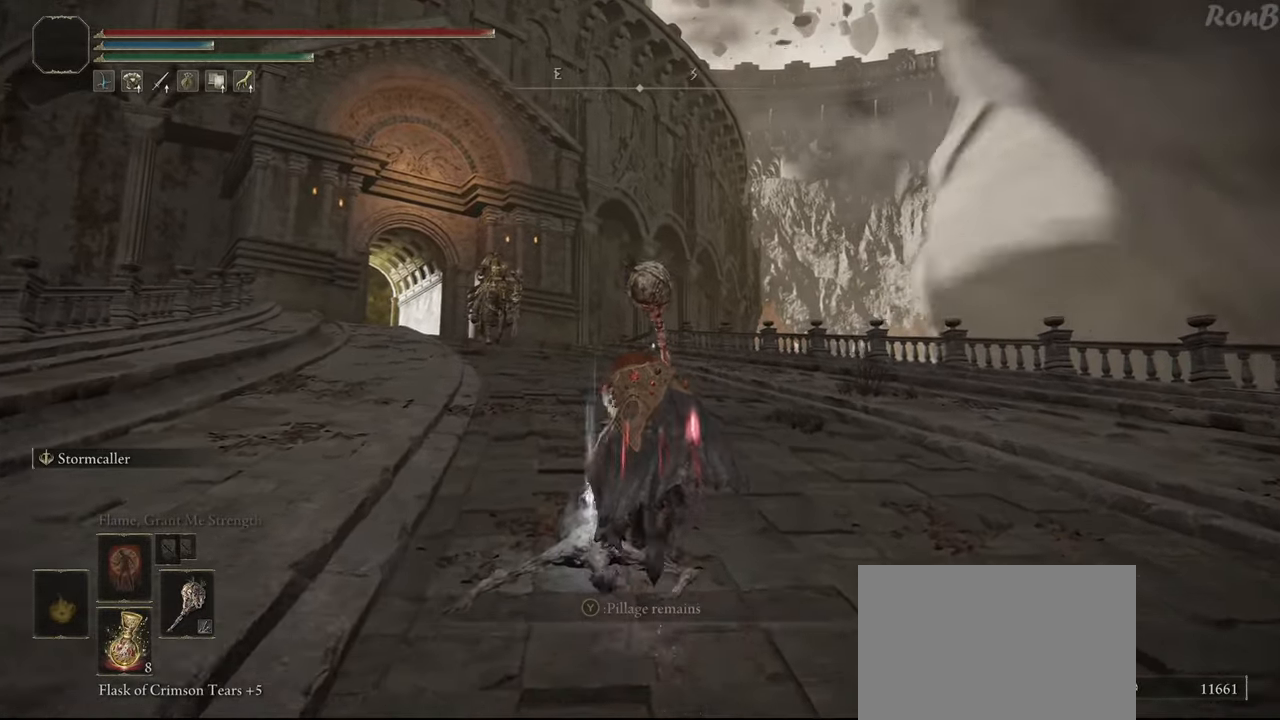
{"buttons": ["R1"], "left_stick": "up", "right_stick": "center", "events": [[50, "TRIANGLE", "down"], [133, "TRIANGLE", "up"], [217, "TRIANGLE", "down"], [300, "TRIANGLE", "up"], [367, "TRIANGLE", "down"], [467, "TRIANGLE", "up"]]}
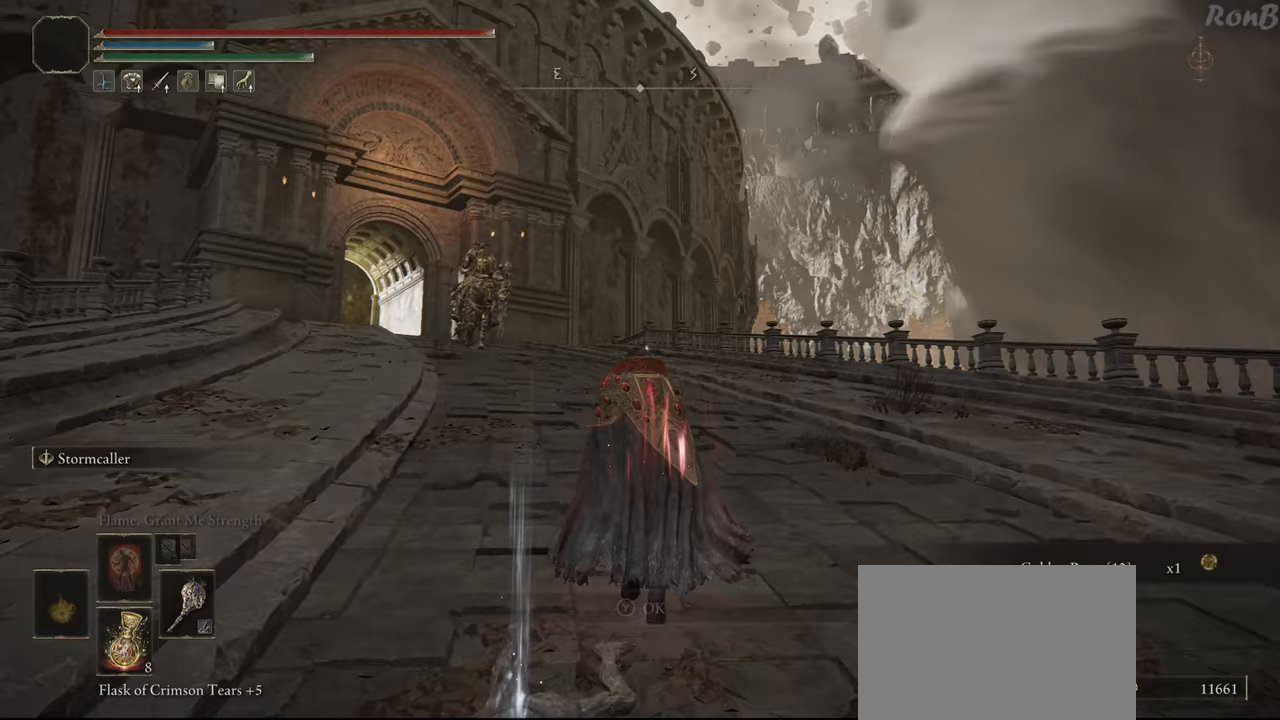
{"buttons": ["L1", "R1"], "left_stick": "up", "right_stick": "center", "events": [[100, "L1", "down"]]}
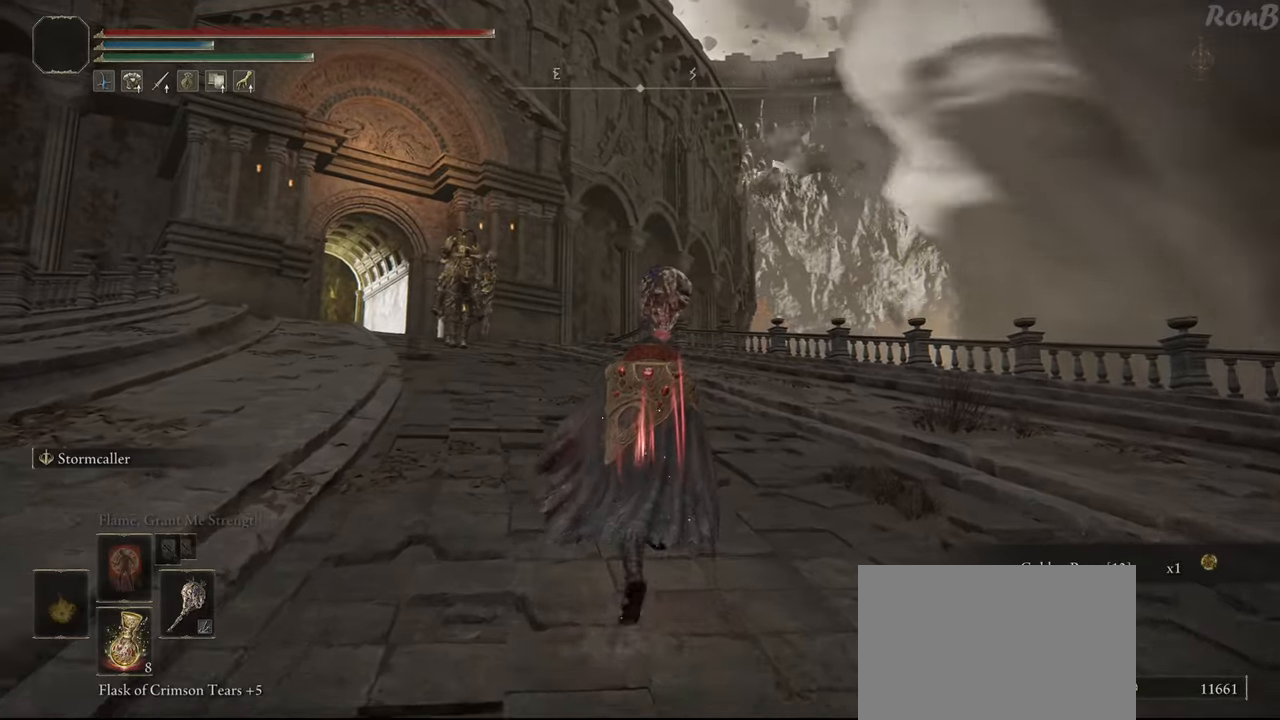
{"buttons": ["R1"], "left_stick": "up", "right_stick": "center", "events": [[17, "L1", "up"]]}
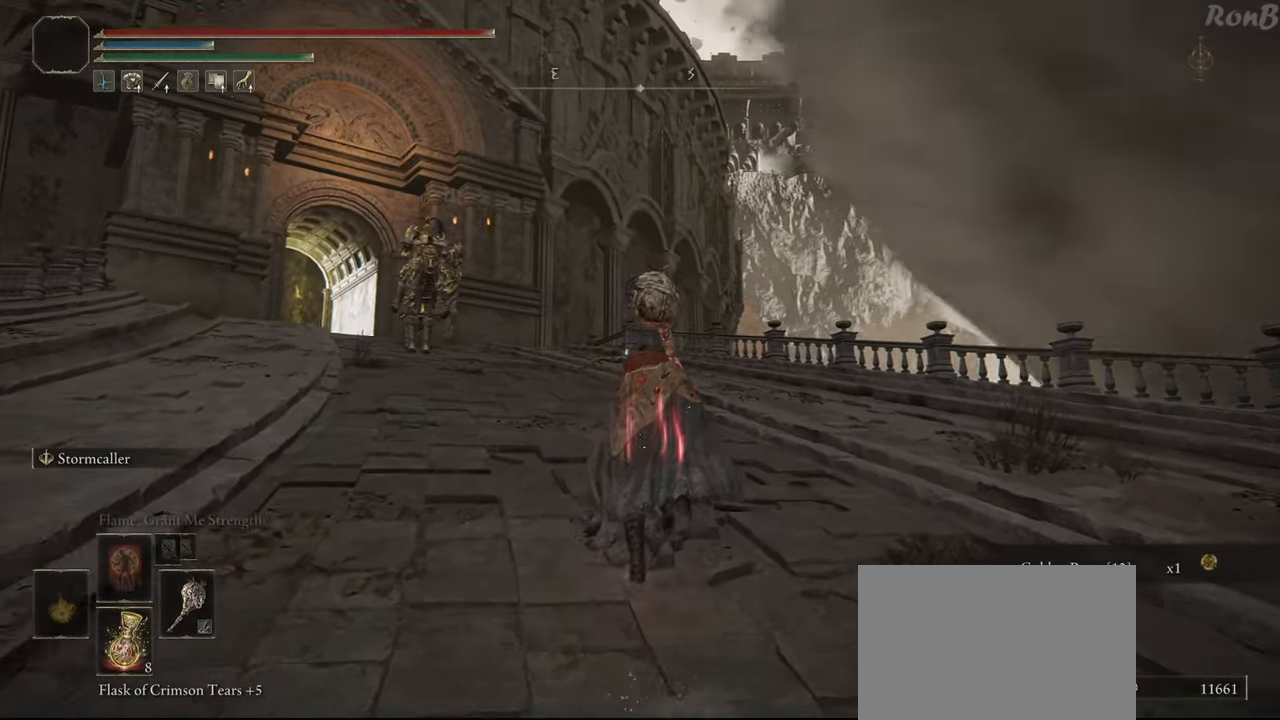
{"buttons": ["R1"], "left_stick": "up", "right_stick": "center", "events": []}
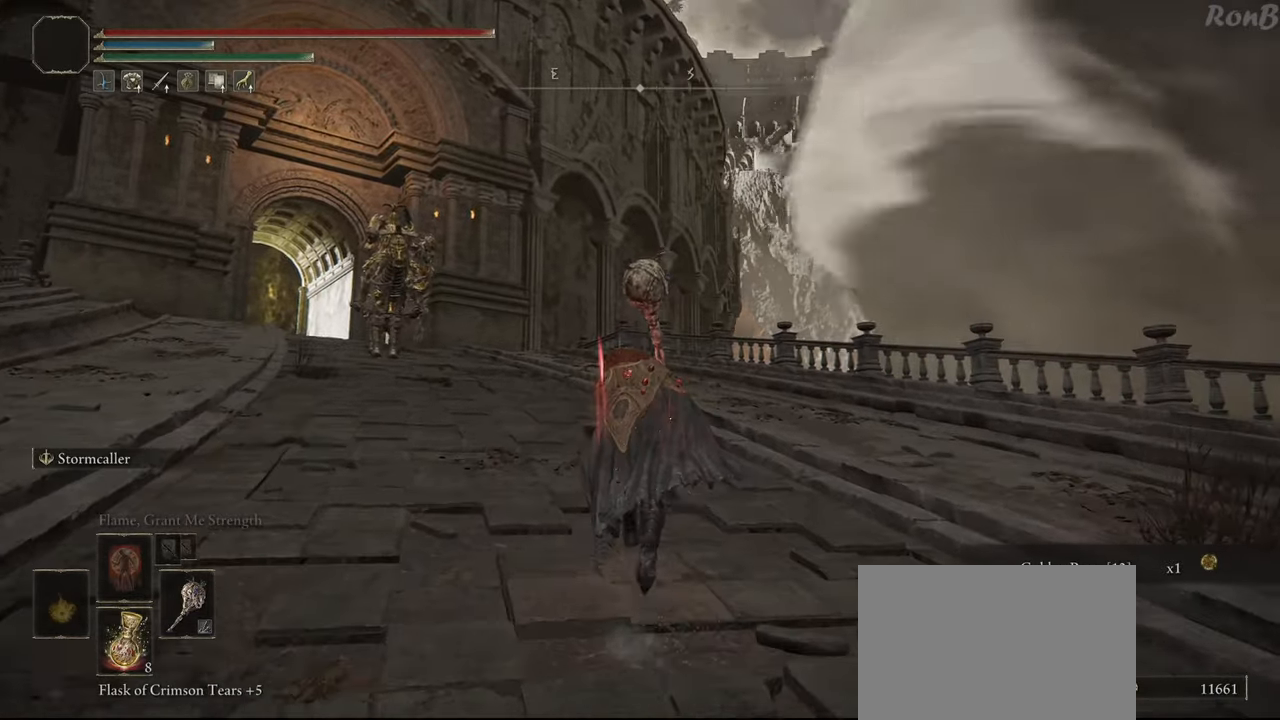
{"buttons": ["R1"], "left_stick": "up-right", "right_stick": "down-left", "events": [[50, "right_stick", "left"], [100, "right_stick", "down-left"], [317, "left_stick", "up-right"]]}
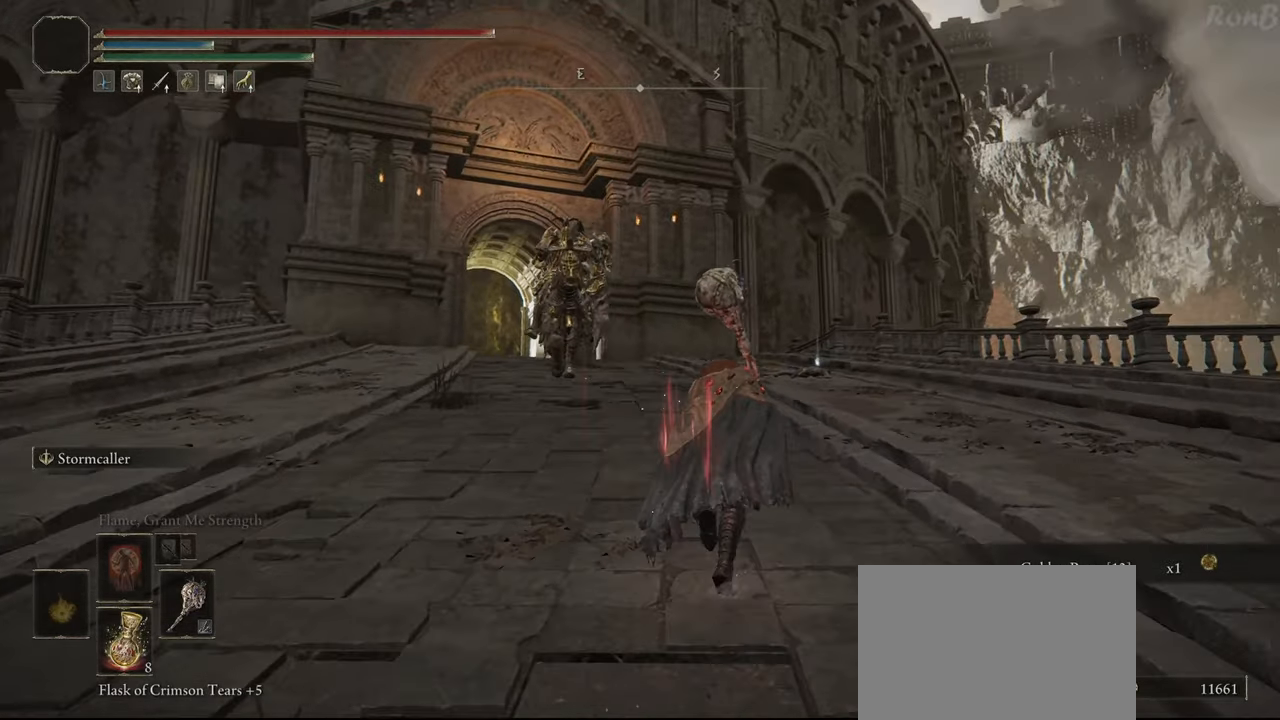
{"buttons": ["R1"], "left_stick": "up-right", "right_stick": "down-left", "events": []}
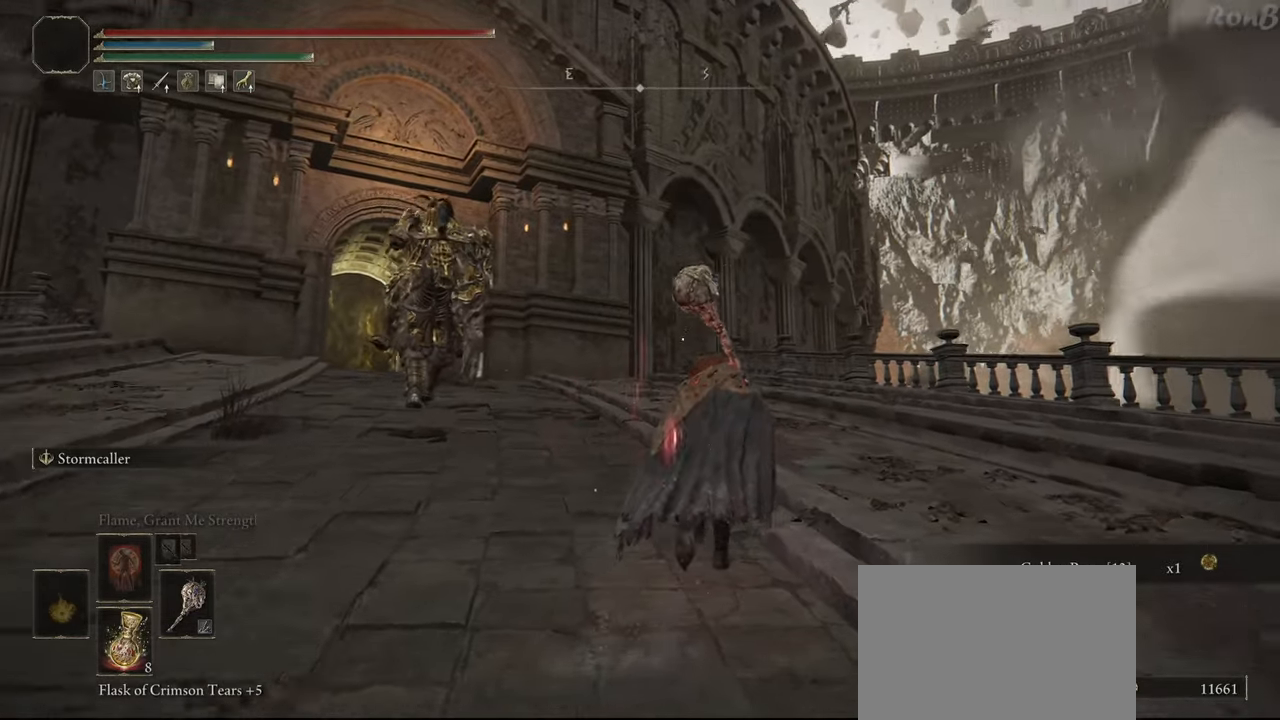
{"buttons": ["R1"], "left_stick": "up-right", "right_stick": "down-left", "events": []}
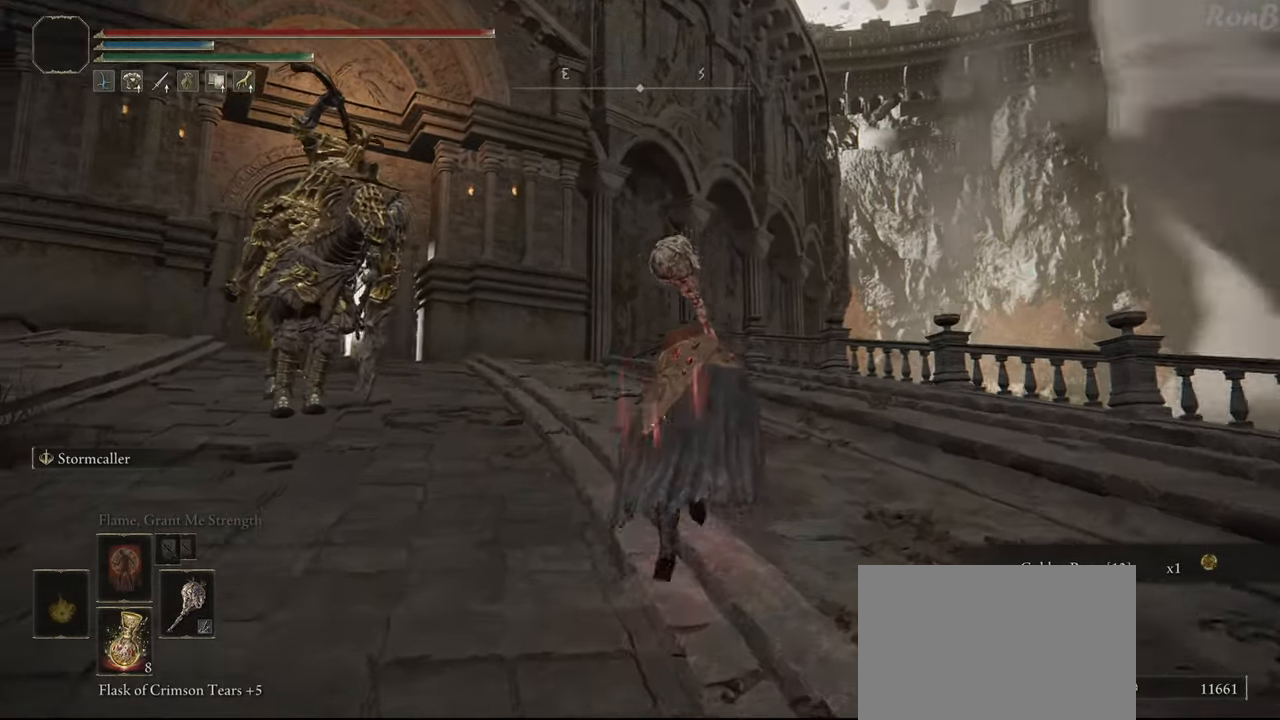
{"buttons": ["R1"], "left_stick": "up-right", "right_stick": "down-left", "events": []}
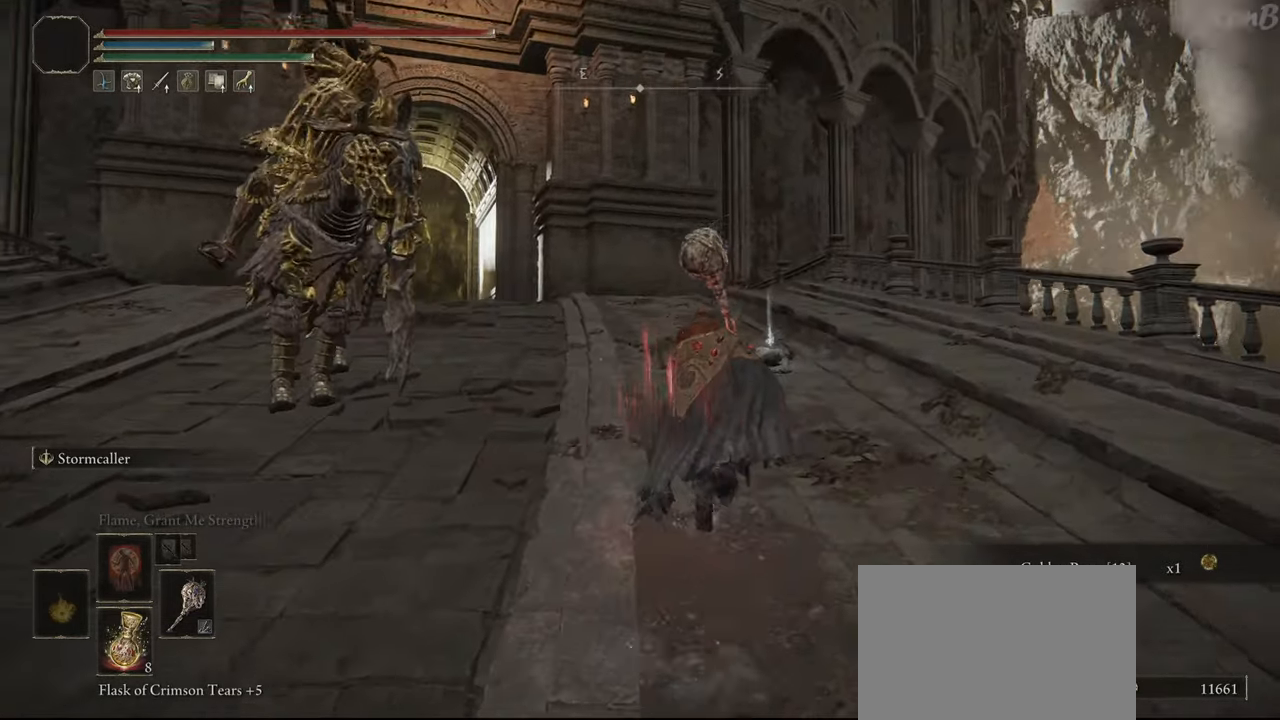
{"buttons": ["R1"], "left_stick": "up-right", "right_stick": "center", "events": [[350, "right_stick", "left"], [467, "right_stick", "center"]]}
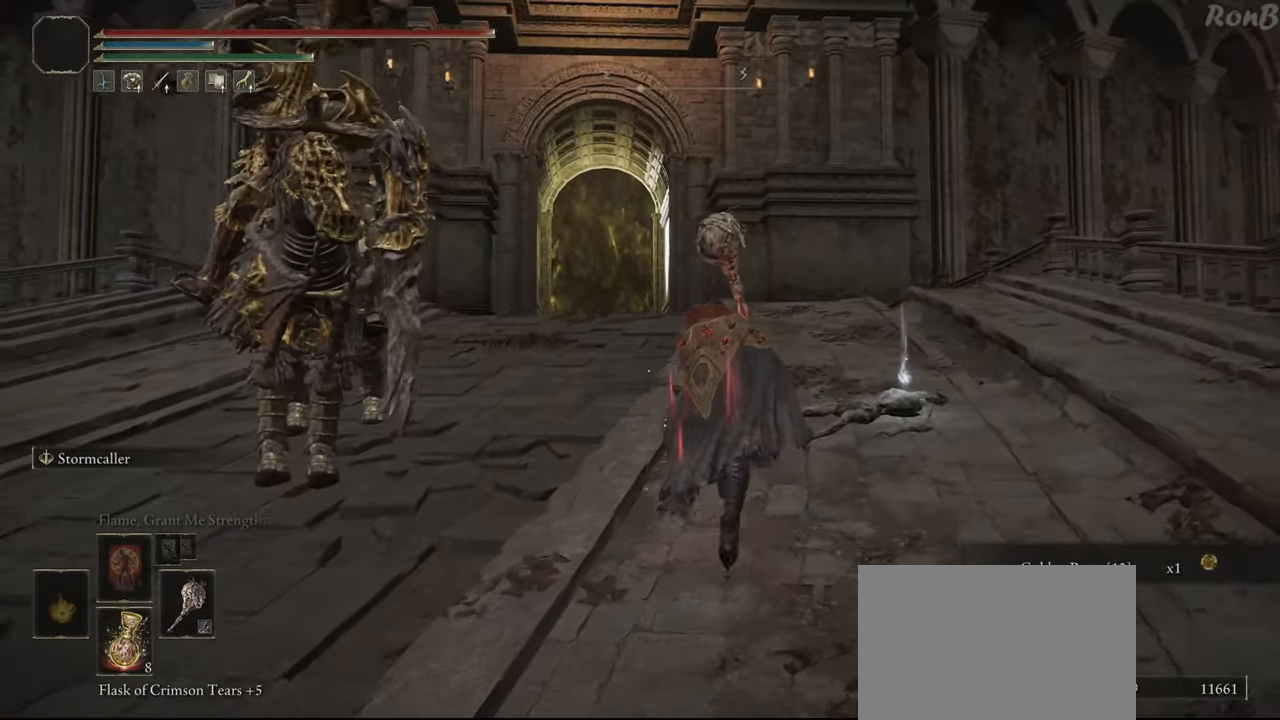
{"buttons": ["R1"], "left_stick": "down-right", "right_stick": "center", "events": [[417, "TRIANGLE", "down"], [500, "TRIANGLE", "up"], [500, "left_stick", "down-right"]]}
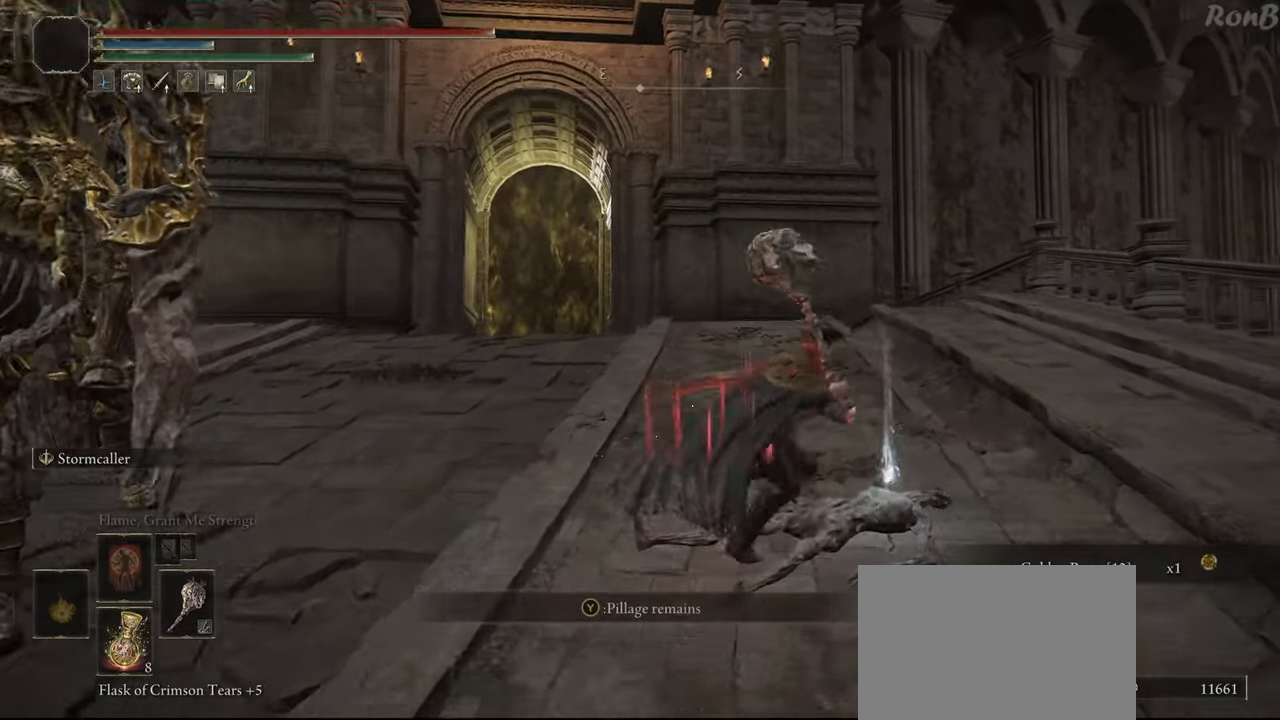
{"buttons": ["R1"], "left_stick": "down", "right_stick": "center", "events": [[67, "TRIANGLE", "down"], [100, "left_stick", "down"], [167, "TRIANGLE", "up"], [250, "TRIANGLE", "down"], [317, "TRIANGLE", "up"], [400, "TRIANGLE", "down"], [483, "TRIANGLE", "up"]]}
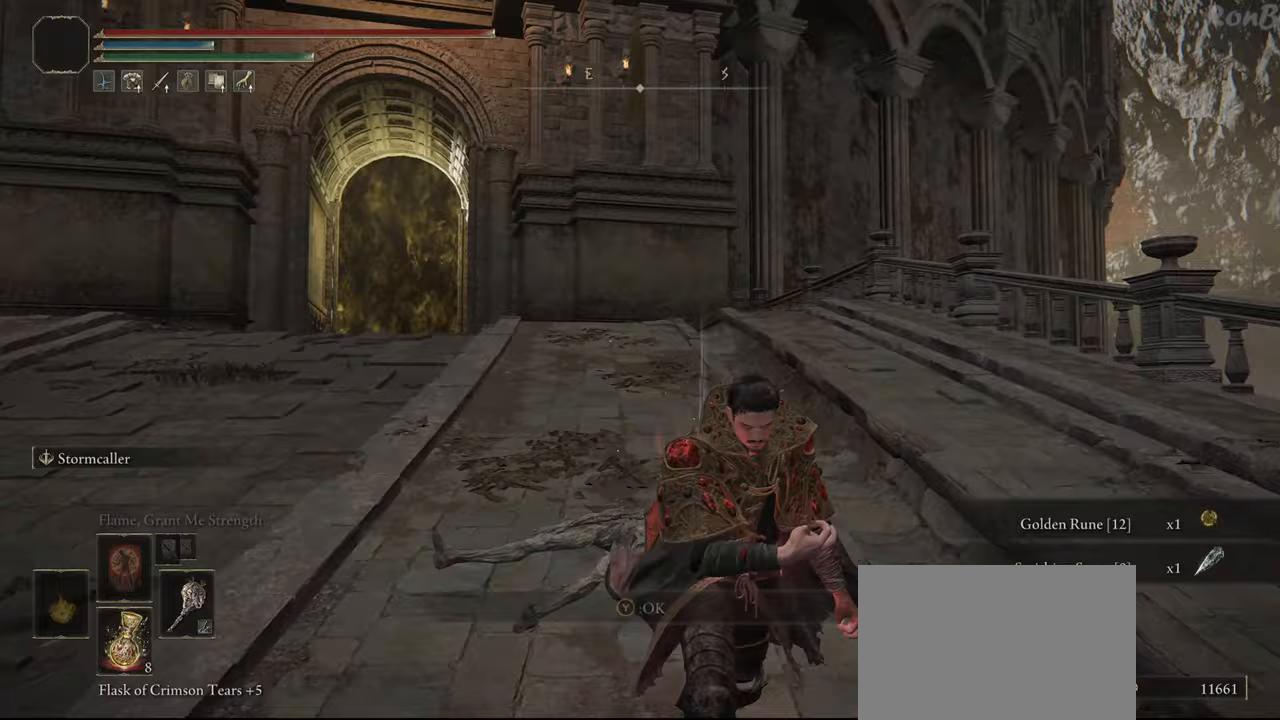
{"buttons": ["L1", "R1"], "left_stick": "down", "right_stick": "up-right", "events": [[117, "L1", "down"], [467, "right_stick", "up-right"]]}
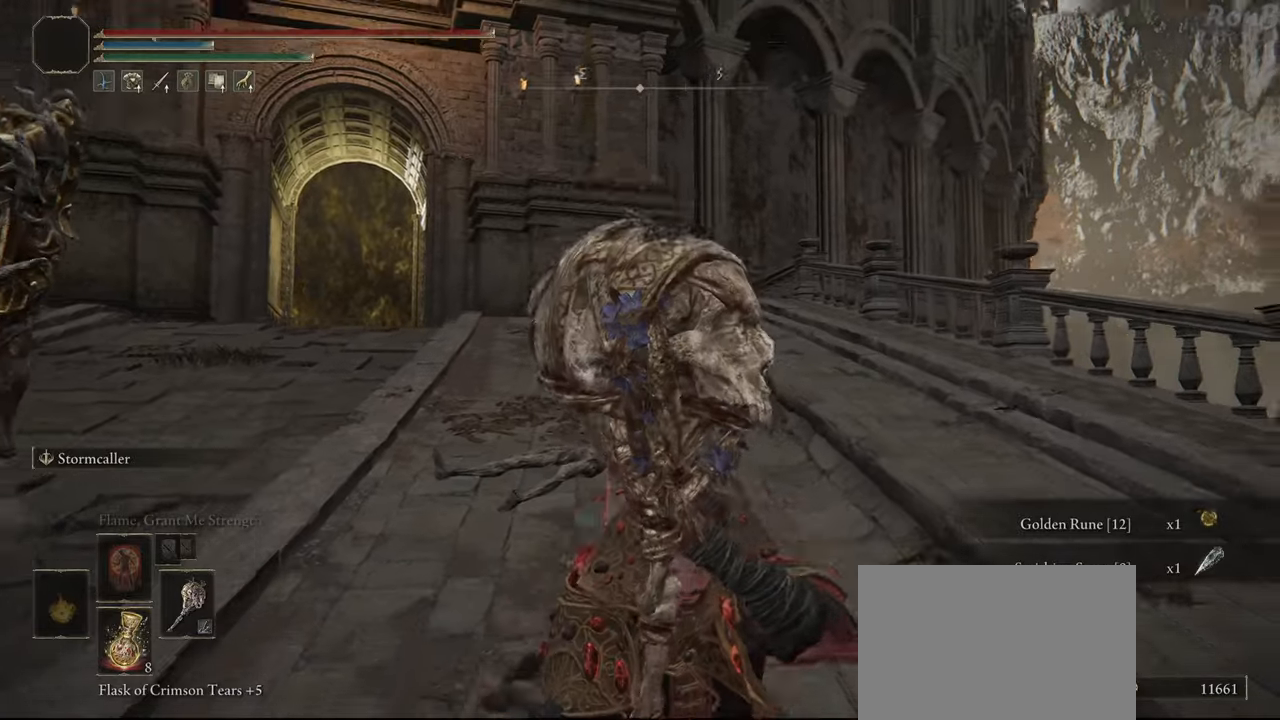
{"buttons": ["R1"], "left_stick": "down", "right_stick": "center", "events": [[67, "right_stick", "center"], [83, "L1", "up"]]}
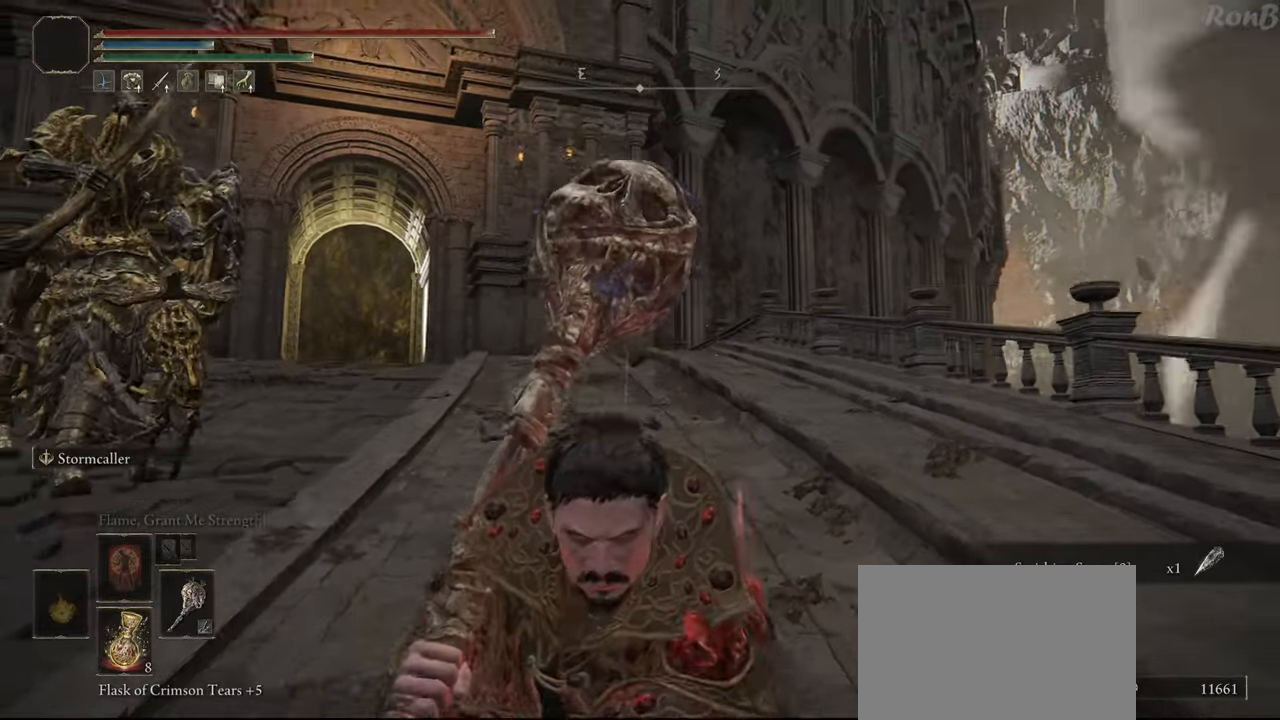
{"buttons": ["R1"], "left_stick": "down-left", "right_stick": "left", "events": [[433, "left_stick", "down-left"], [500, "right_stick", "left"]]}